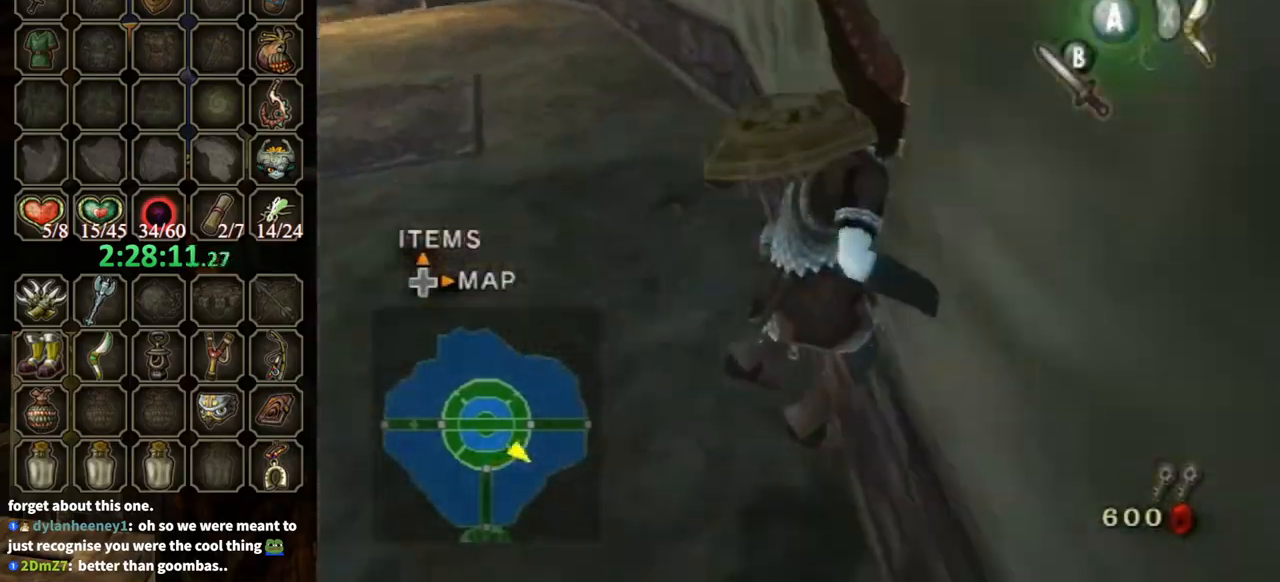
Gameplay with a controller (Nintendo layout); each line is a JSON object with the inputs held at the frame after it. "events" lists button and stick changes between this image and that frame as [ms after this image, input, new state], when the widget could be followed in between. Not read: L3 R3.
{"buttons": ["A"], "left_stick": "up-left", "right_stick": "center", "events": [[133, "left_stick", "up-left"], [300, "A", "down"], [400, "A", "up"], [467, "A", "down"]]}
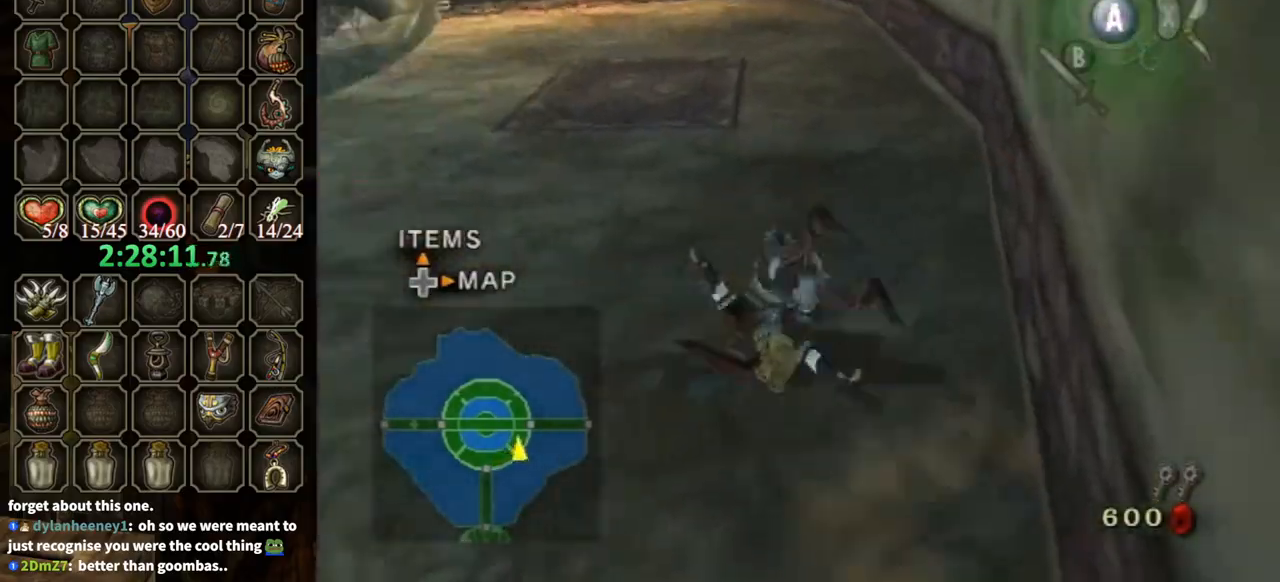
{"buttons": ["A"], "left_stick": "up", "right_stick": "center", "events": [[33, "A", "up"], [267, "left_stick", "up"], [467, "A", "down"]]}
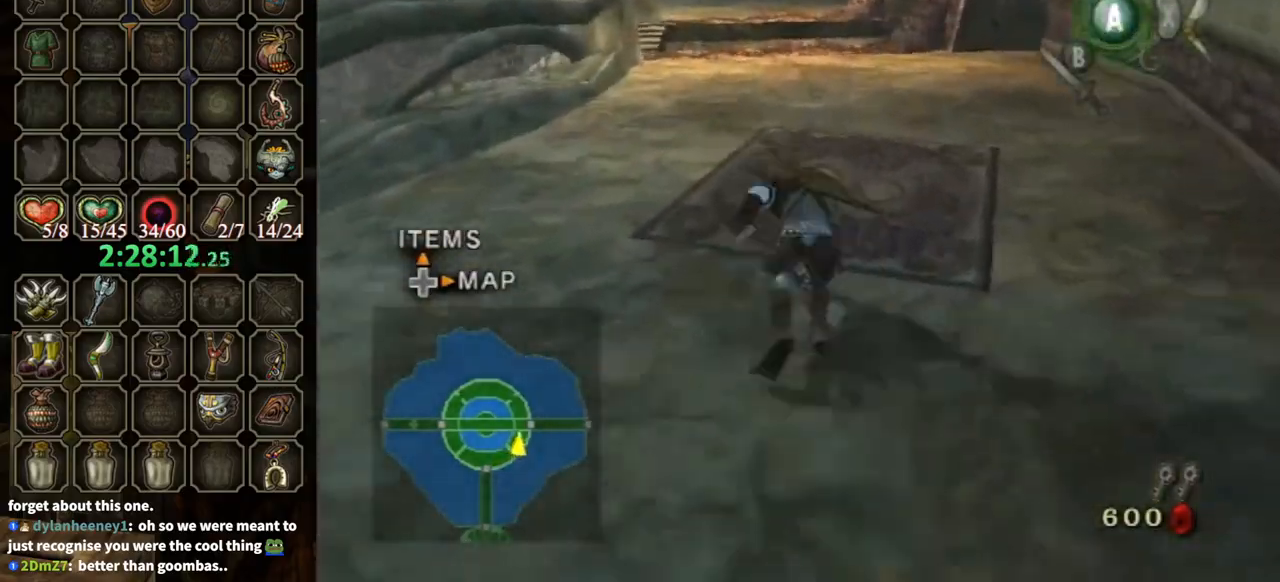
{"buttons": [], "left_stick": "up", "right_stick": "center", "events": [[33, "A", "up"], [100, "A", "down"], [233, "A", "up"]]}
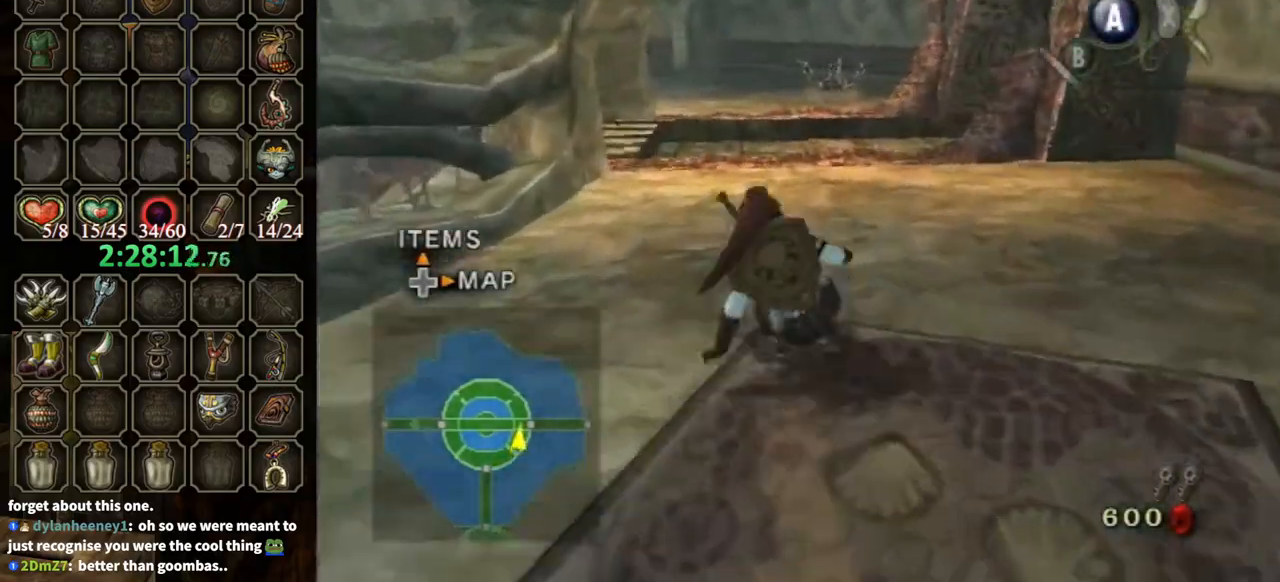
{"buttons": ["A"], "left_stick": "up", "right_stick": "center", "events": [[167, "A", "down"]]}
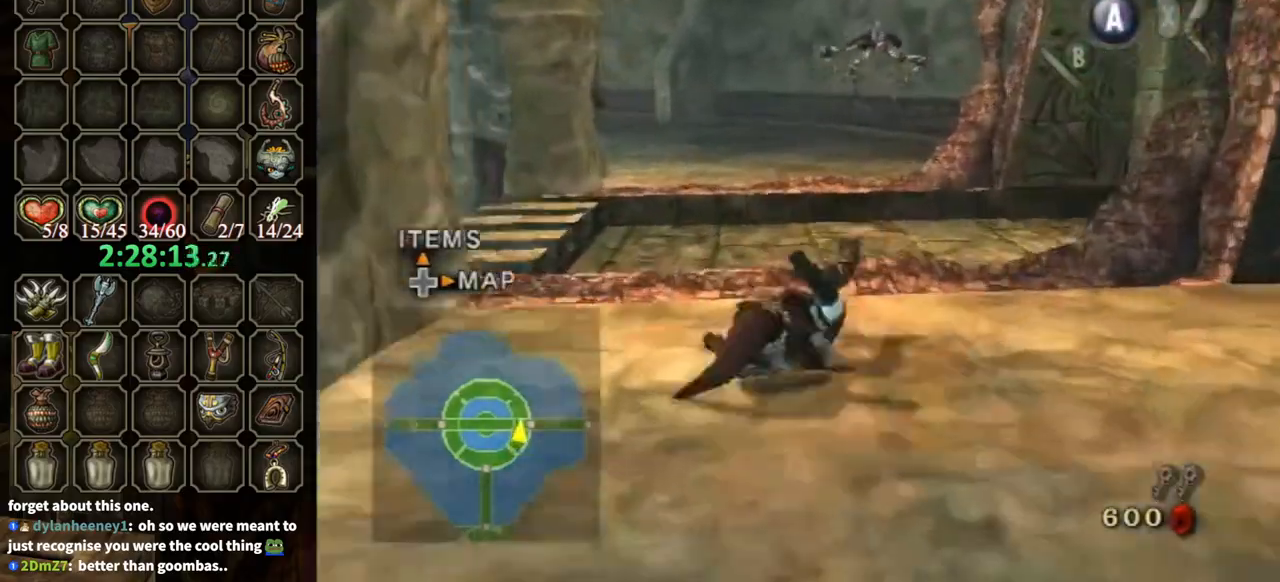
{"buttons": [], "left_stick": "up-right", "right_stick": "left", "events": [[33, "A", "up"], [167, "left_stick", "up-right"], [300, "right_stick", "left"]]}
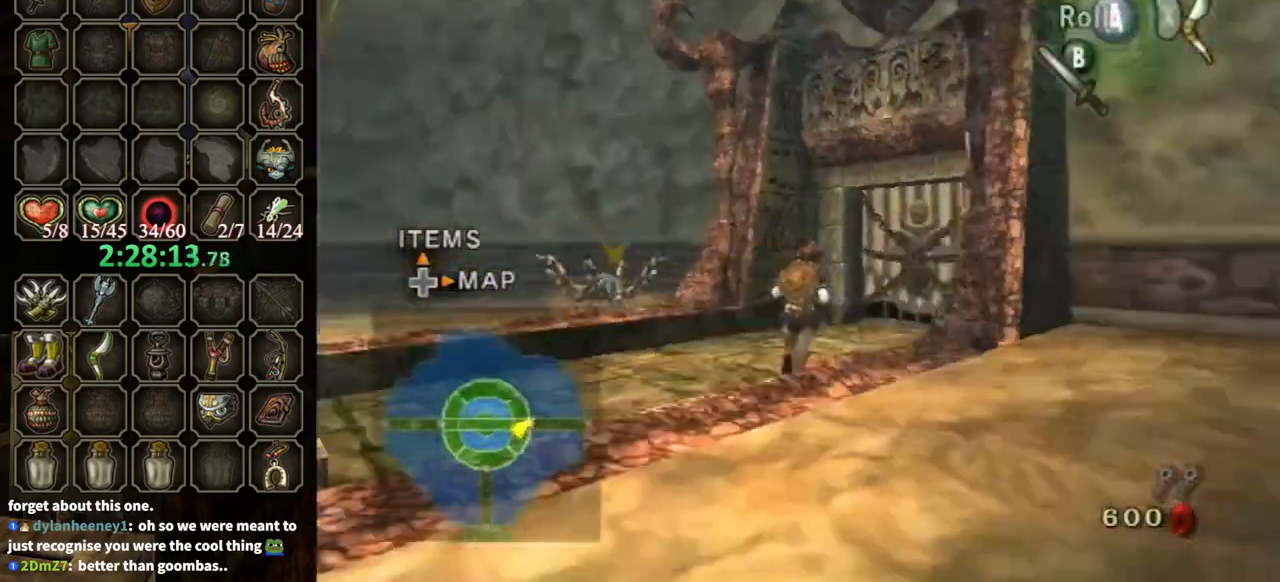
{"buttons": [], "left_stick": "up-right", "right_stick": "center", "events": [[233, "left_stick", "up"], [267, "right_stick", "center"], [467, "left_stick", "up-right"]]}
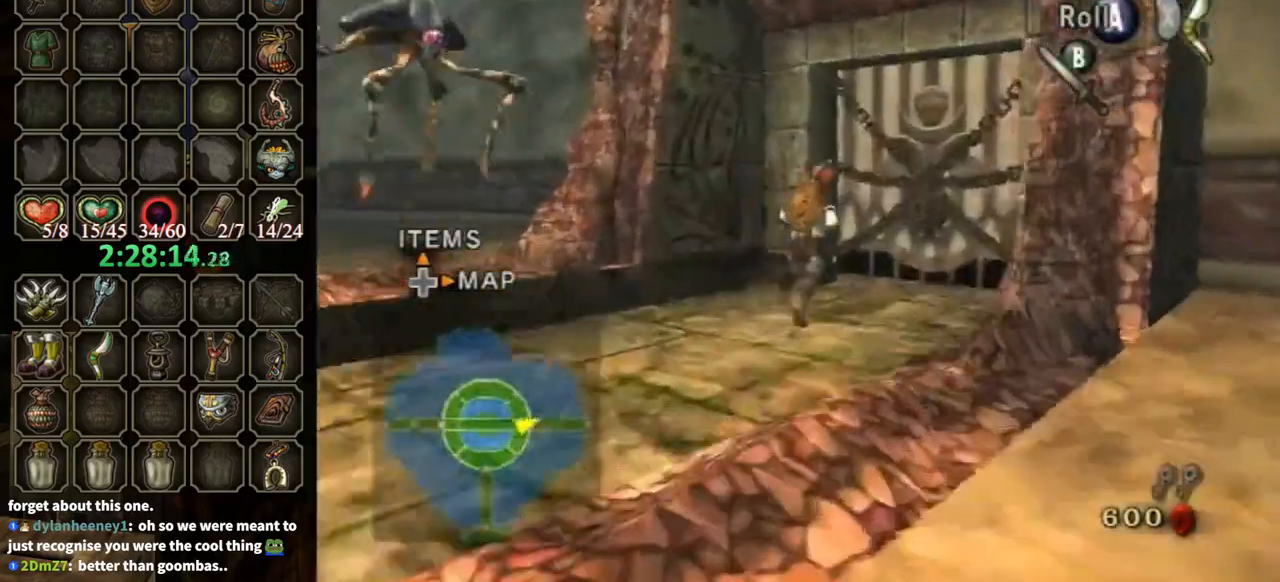
{"buttons": [], "left_stick": "center", "right_stick": "center", "events": [[500, "left_stick", "center"]]}
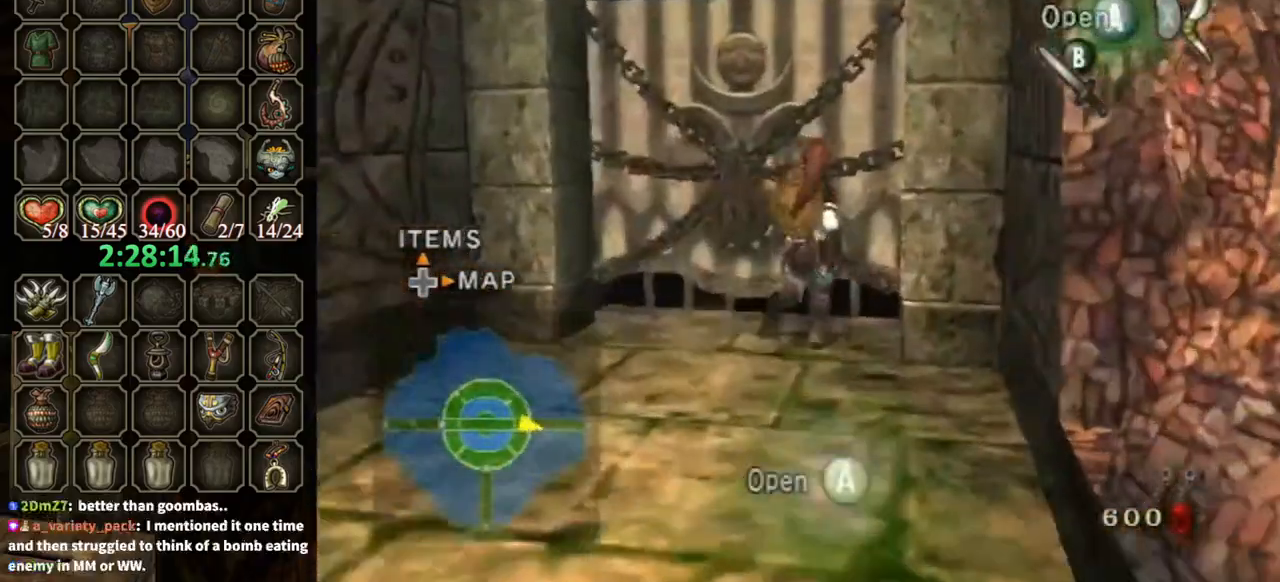
{"buttons": ["A"], "left_stick": "center", "right_stick": "center", "events": [[300, "A", "down"]]}
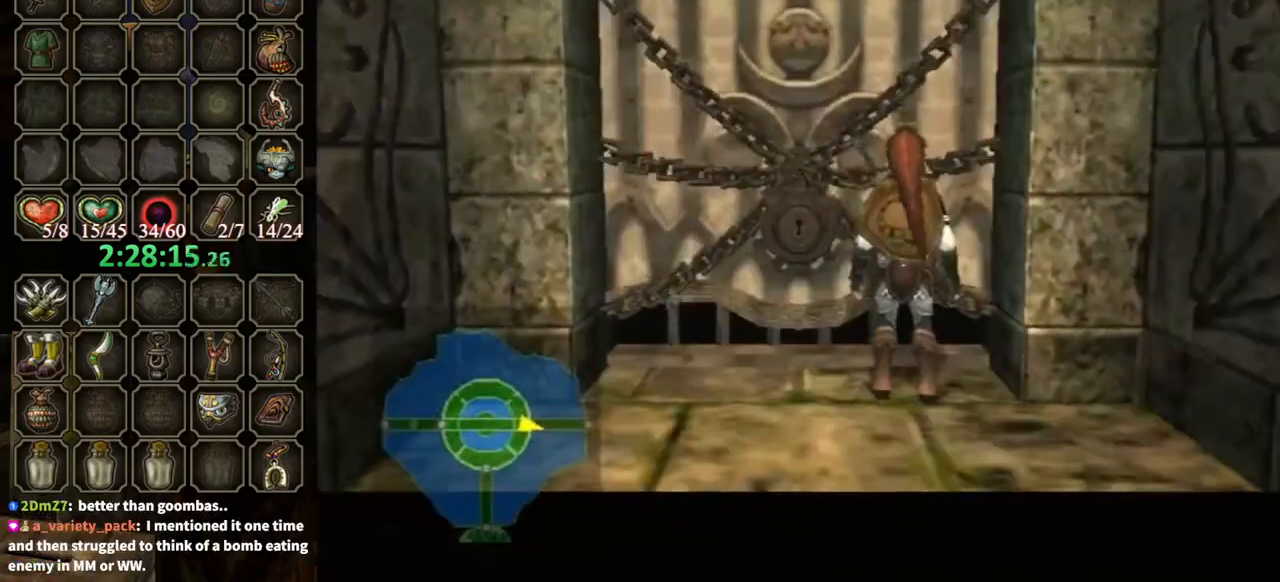
{"buttons": ["A"], "left_stick": "center", "right_stick": "center", "events": []}
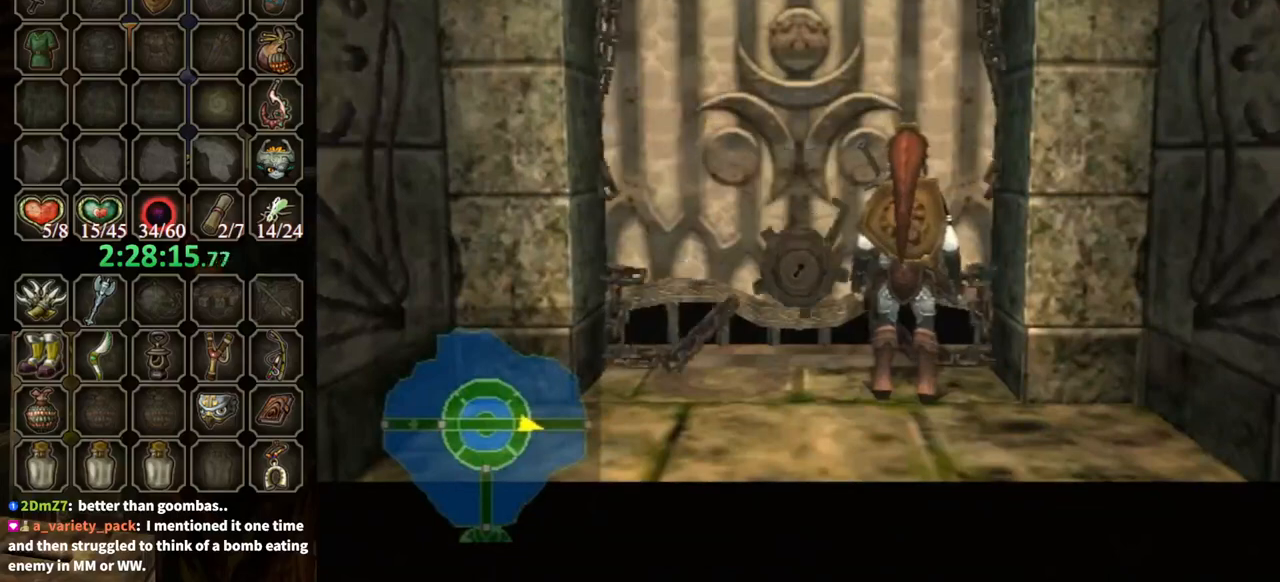
{"buttons": [], "left_stick": "center", "right_stick": "center", "events": [[133, "A", "up"]]}
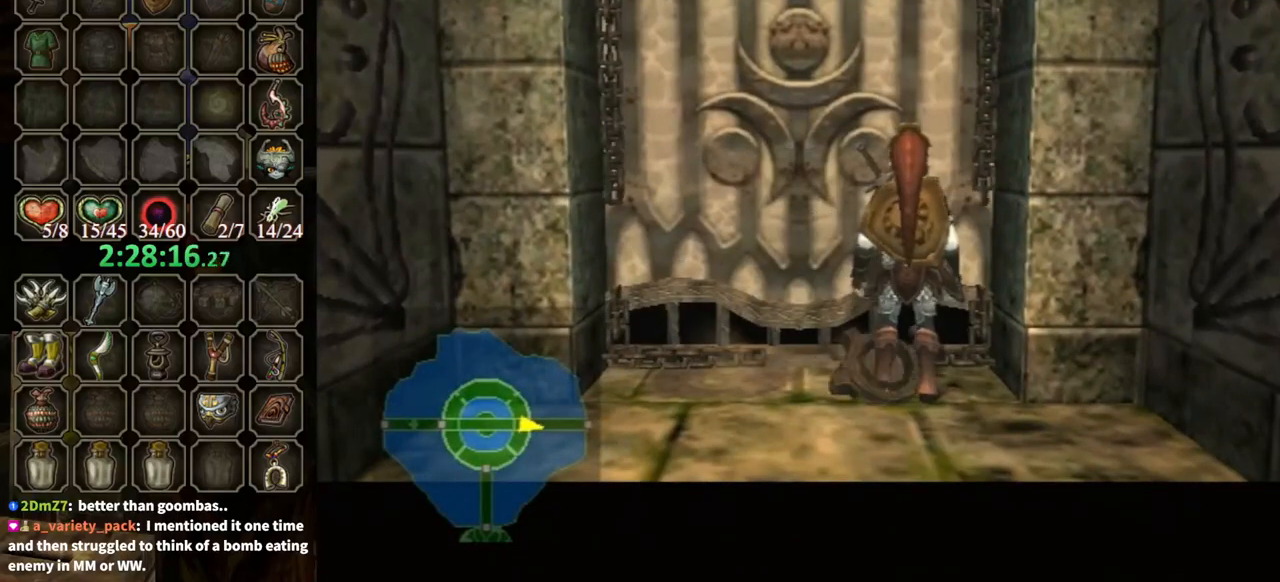
{"buttons": [], "left_stick": "center", "right_stick": "center", "events": []}
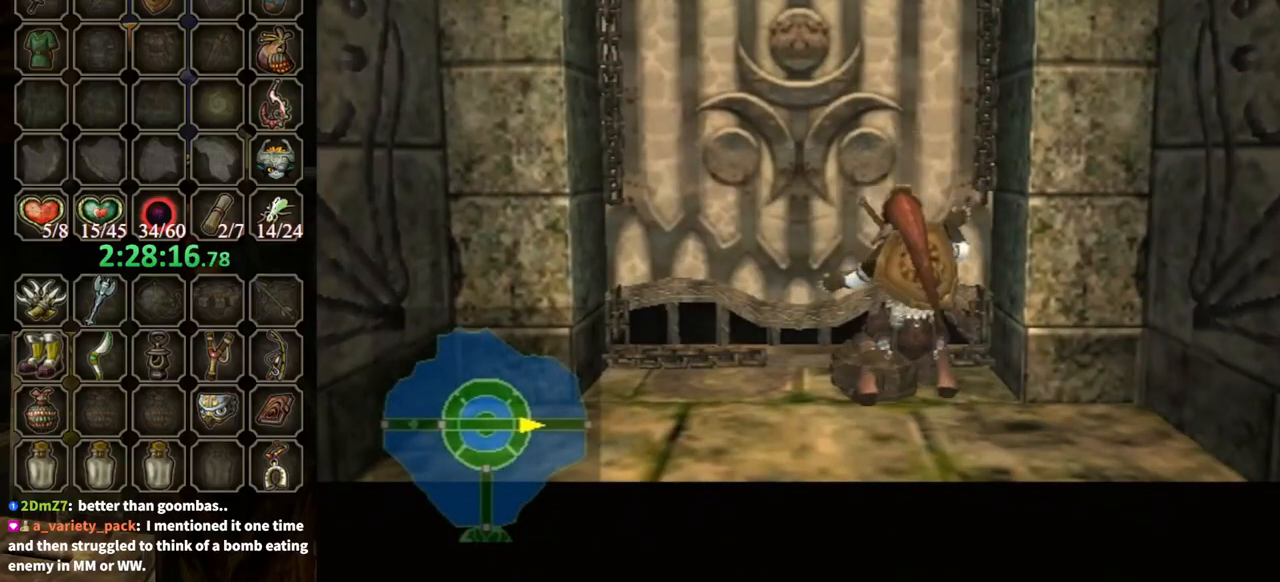
{"buttons": [], "left_stick": "center", "right_stick": "center", "events": []}
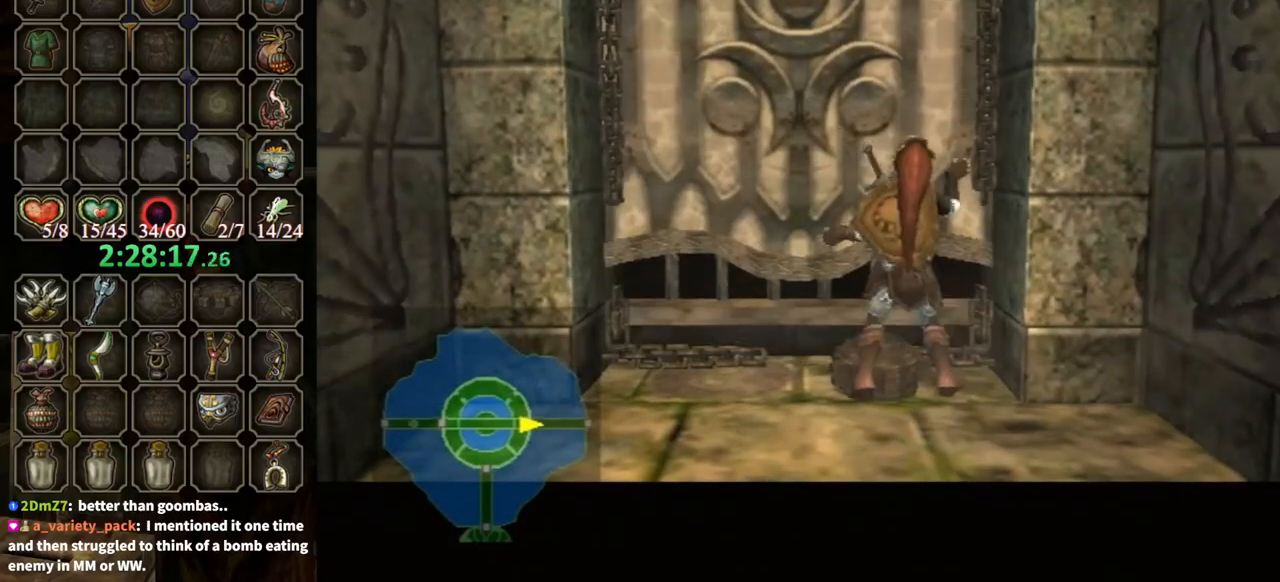
{"buttons": [], "left_stick": "center", "right_stick": "center", "events": []}
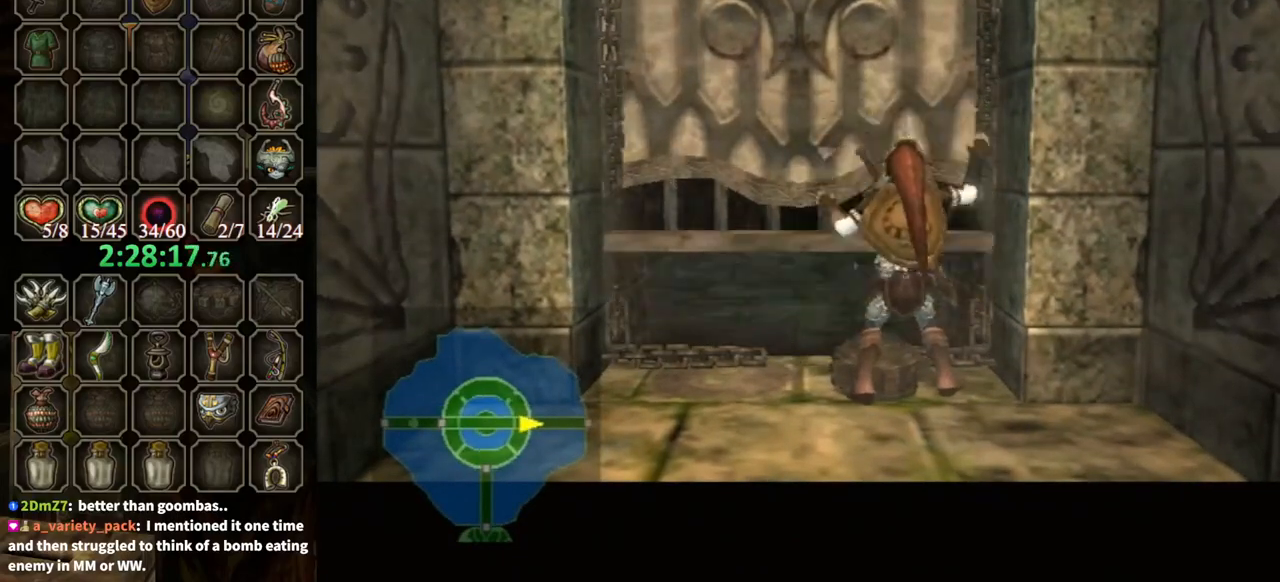
{"buttons": [], "left_stick": "center", "right_stick": "center", "events": []}
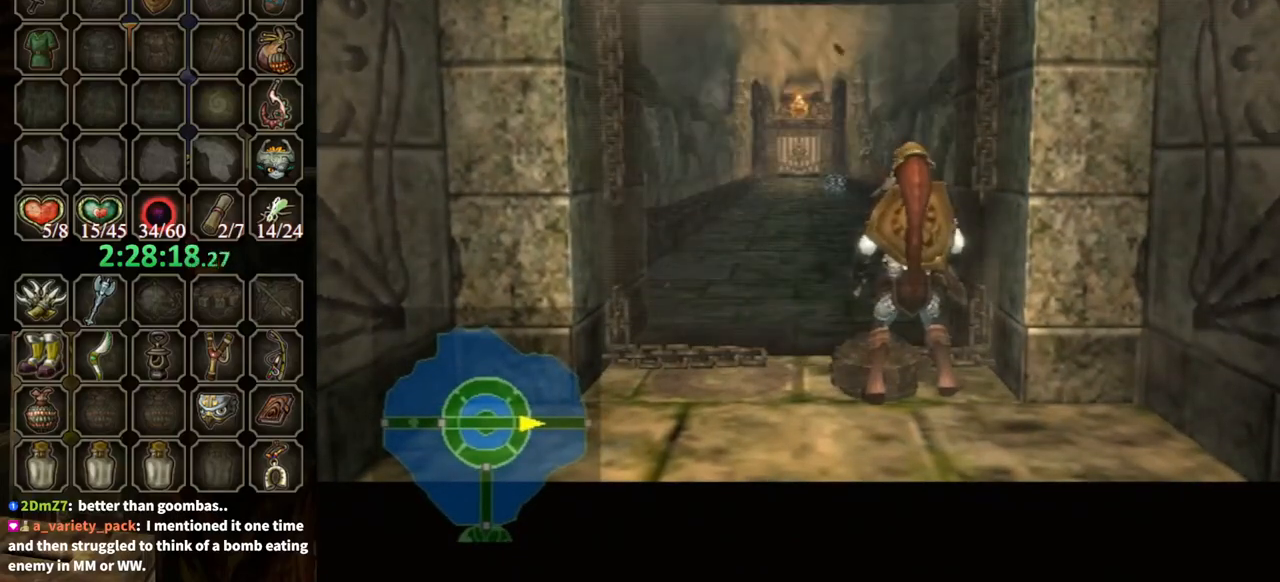
{"buttons": [], "left_stick": "up", "right_stick": "center", "events": [[267, "left_stick", "up"]]}
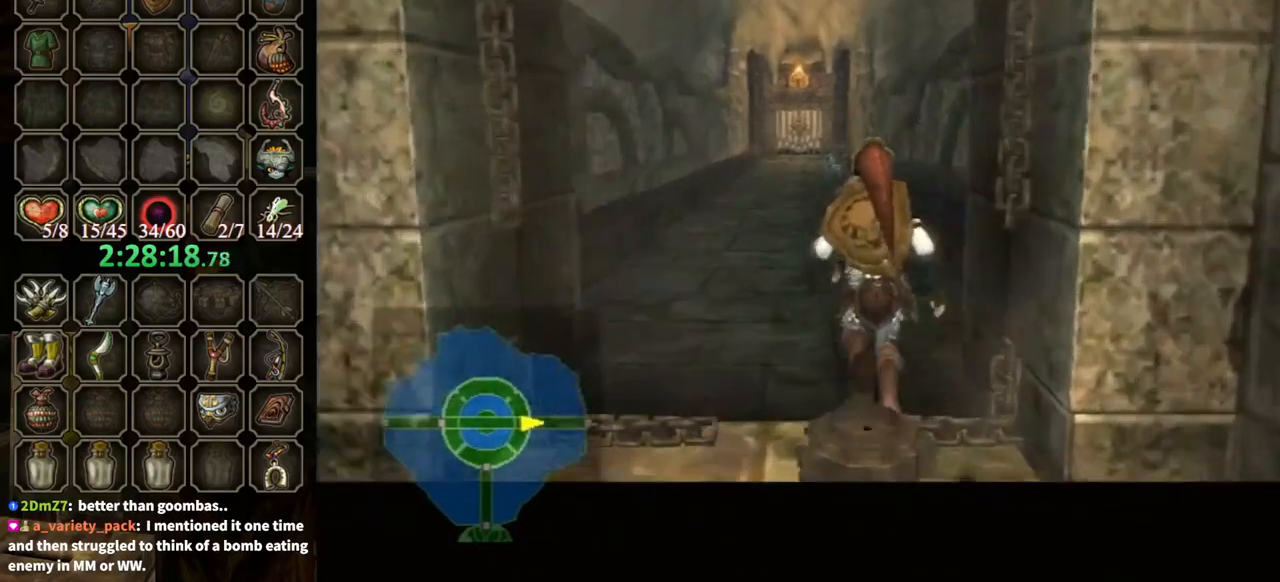
{"buttons": [], "left_stick": "up", "right_stick": "center", "events": []}
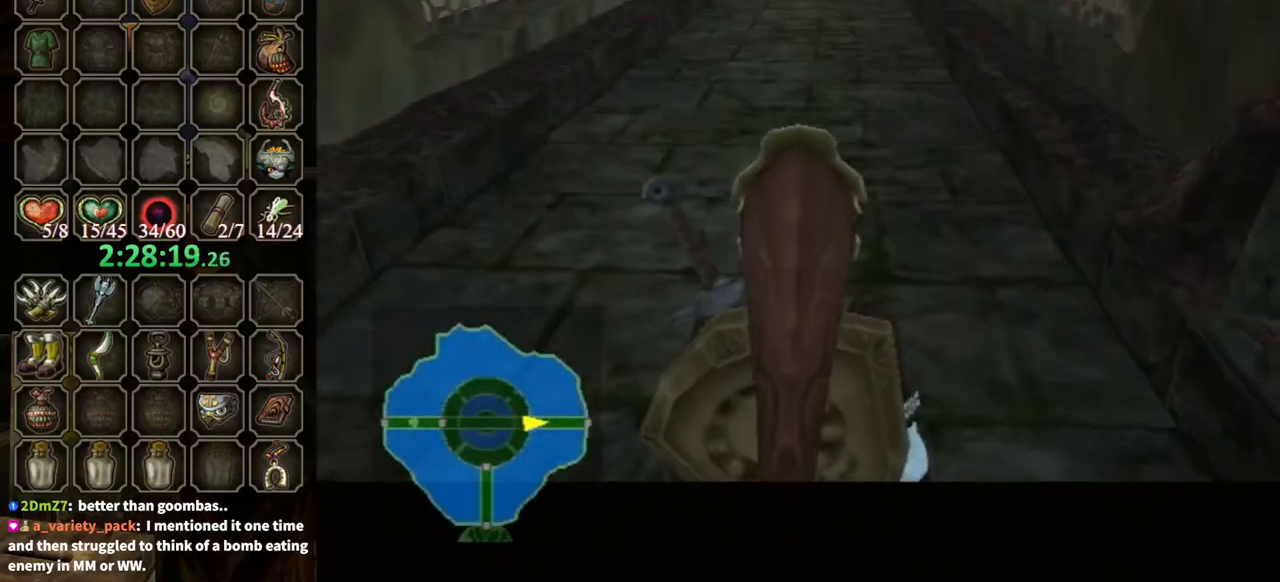
{"buttons": [], "left_stick": "up", "right_stick": "center", "events": []}
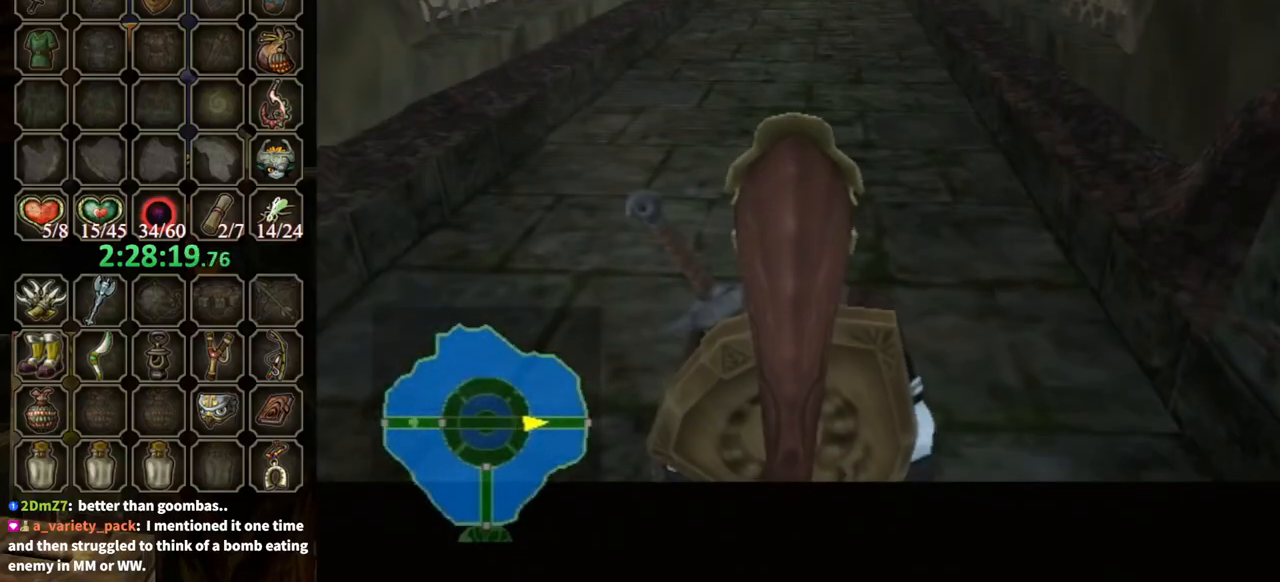
{"buttons": [], "left_stick": "up", "right_stick": "center", "events": []}
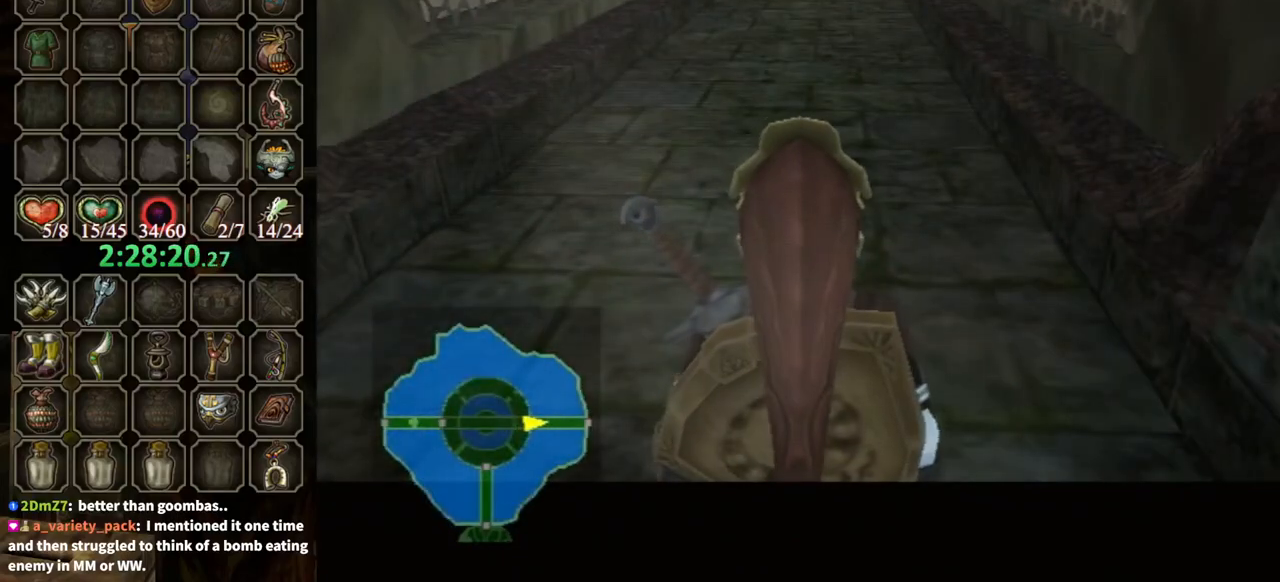
{"buttons": [], "left_stick": "up", "right_stick": "center", "events": [[433, "A", "down"], [500, "A", "up"]]}
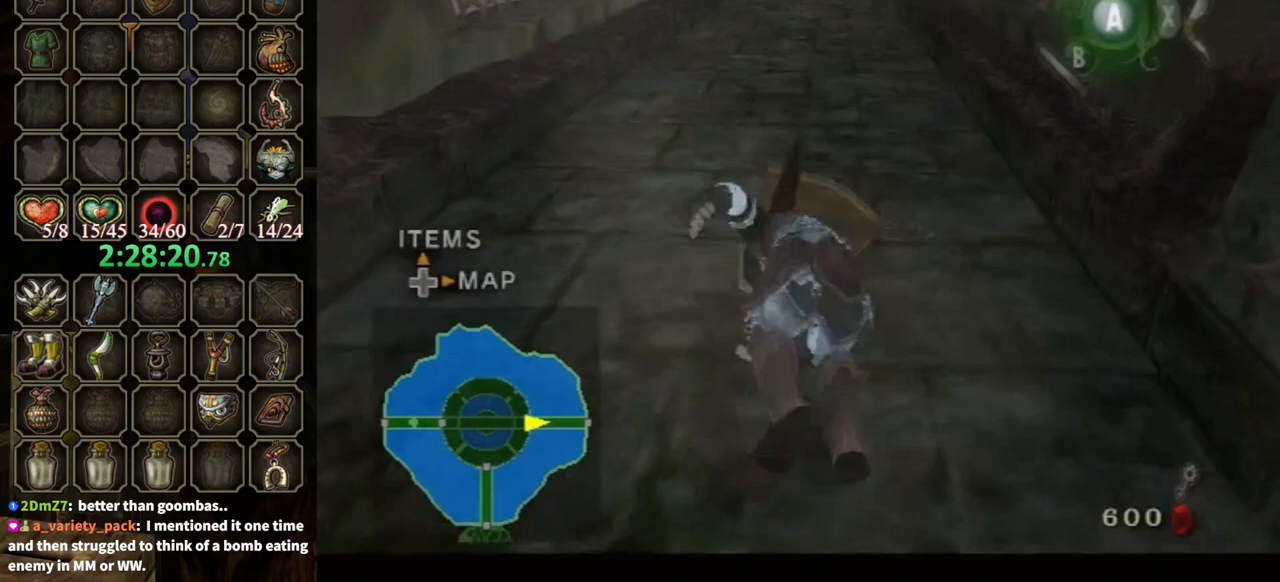
{"buttons": [], "left_stick": "up", "right_stick": "center", "events": [[100, "A", "down"], [167, "A", "up"]]}
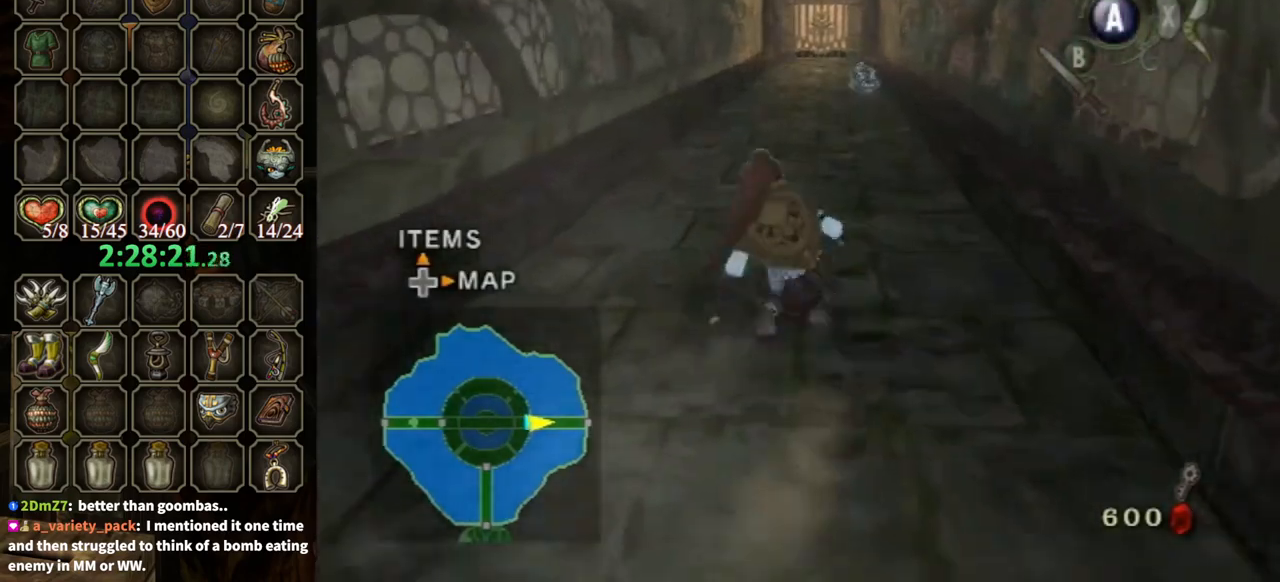
{"buttons": [], "left_stick": "up", "right_stick": "center", "events": [[200, "A", "down"], [300, "A", "up"], [367, "A", "down"], [433, "A", "up"]]}
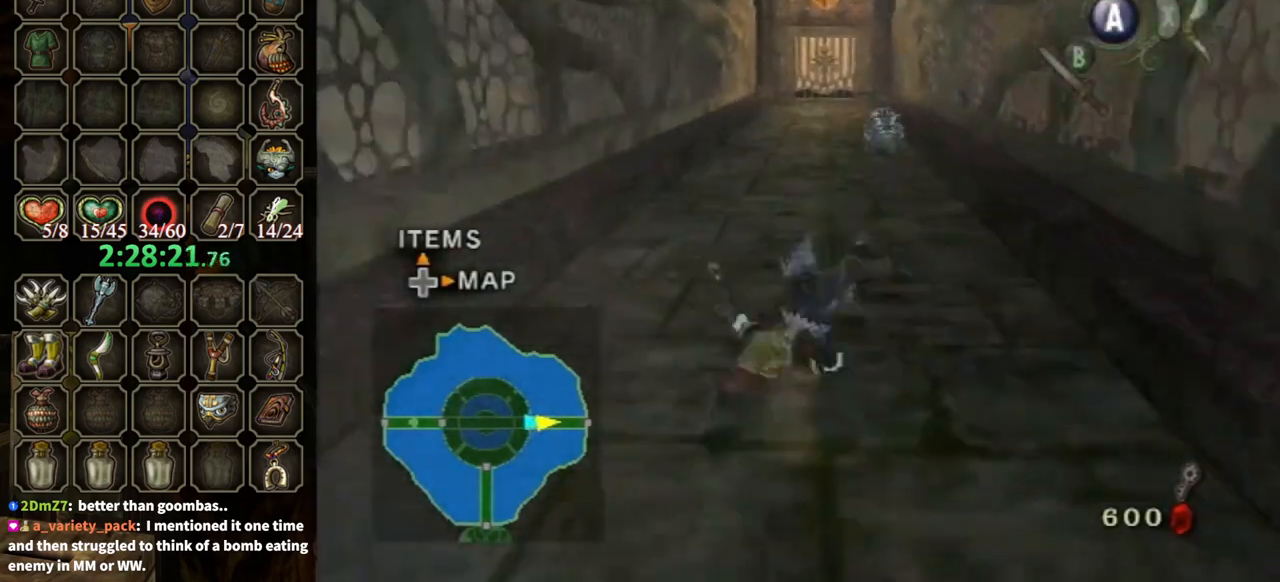
{"buttons": [], "left_stick": "up", "right_stick": "center", "events": [[400, "A", "down"], [467, "A", "up"]]}
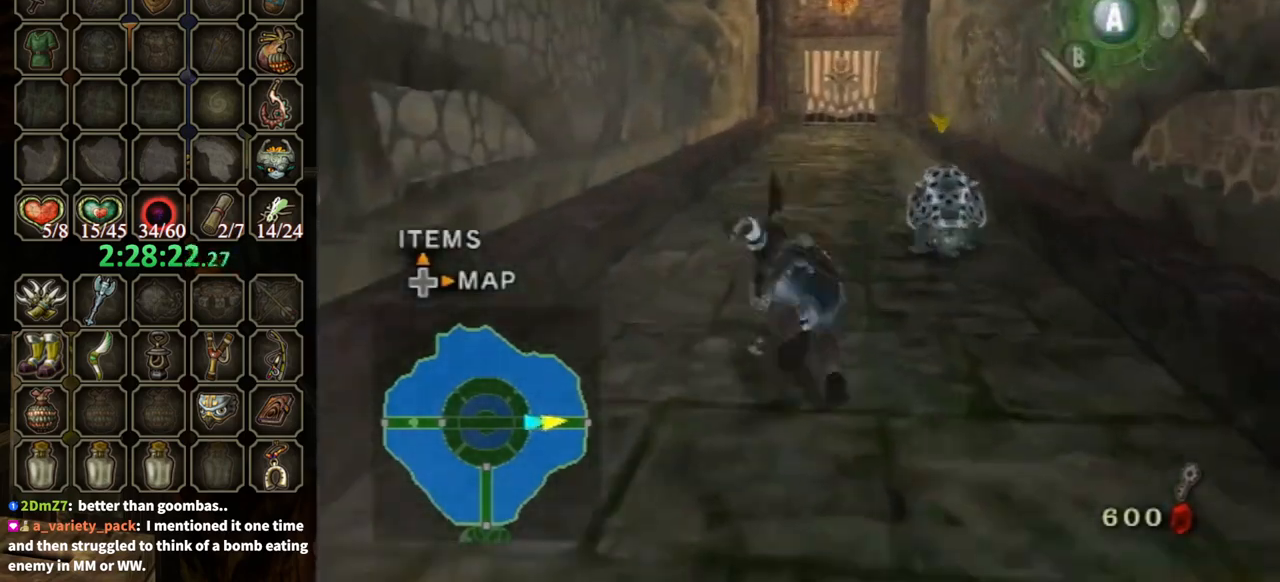
{"buttons": [], "left_stick": "up", "right_stick": "center", "events": []}
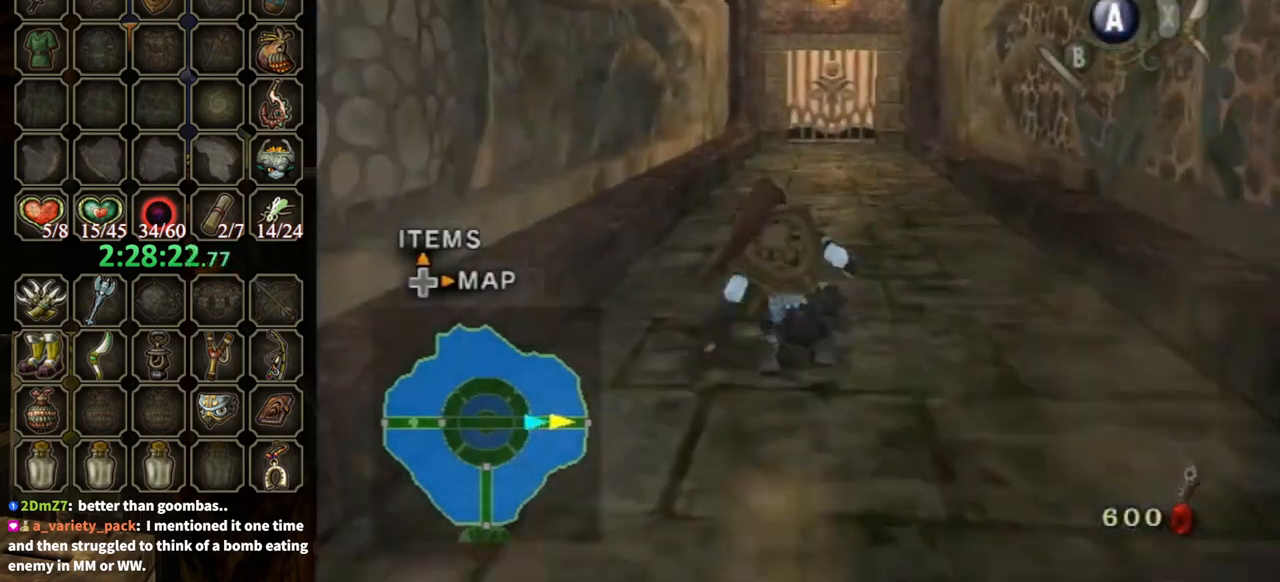
{"buttons": [], "left_stick": "up", "right_stick": "center", "events": [[100, "A", "down"], [133, "A", "up"], [200, "A", "down"], [267, "A", "up"]]}
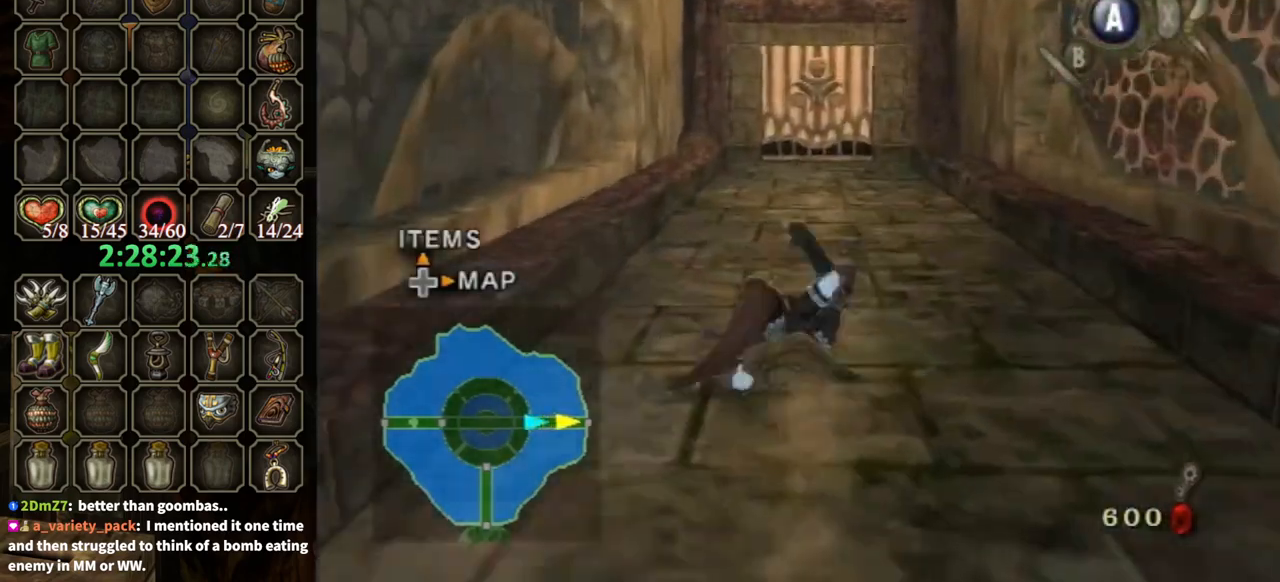
{"buttons": [], "left_stick": "up", "right_stick": "center", "events": [[300, "A", "down"], [333, "A", "up"]]}
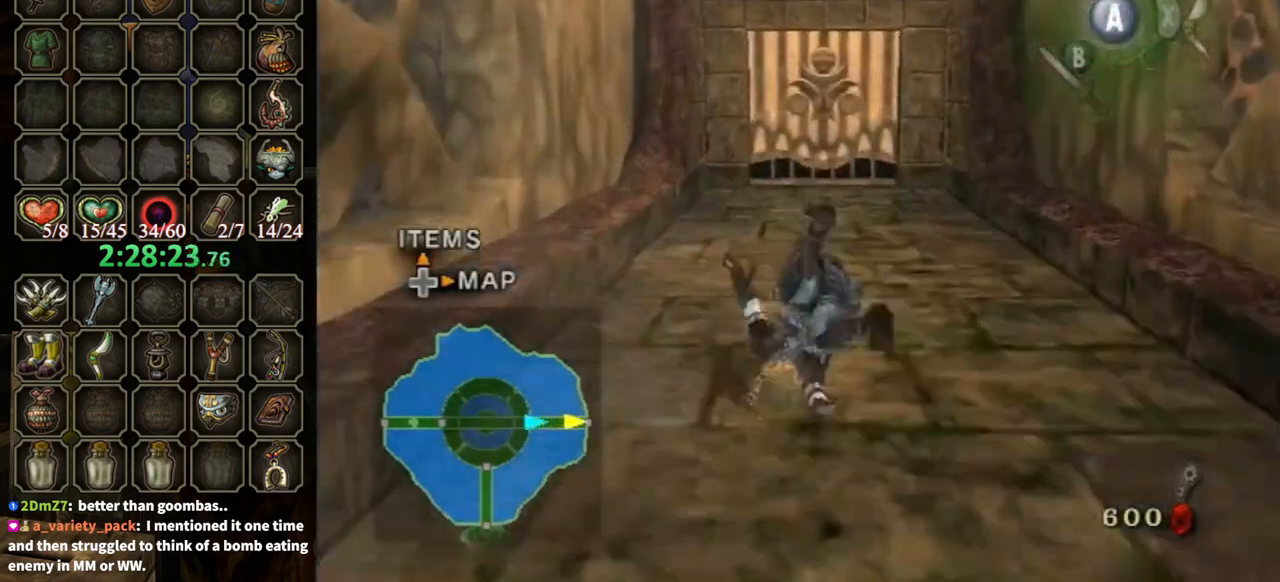
{"buttons": [], "left_stick": "up", "right_stick": "center", "events": [[400, "A", "down"], [467, "A", "up"]]}
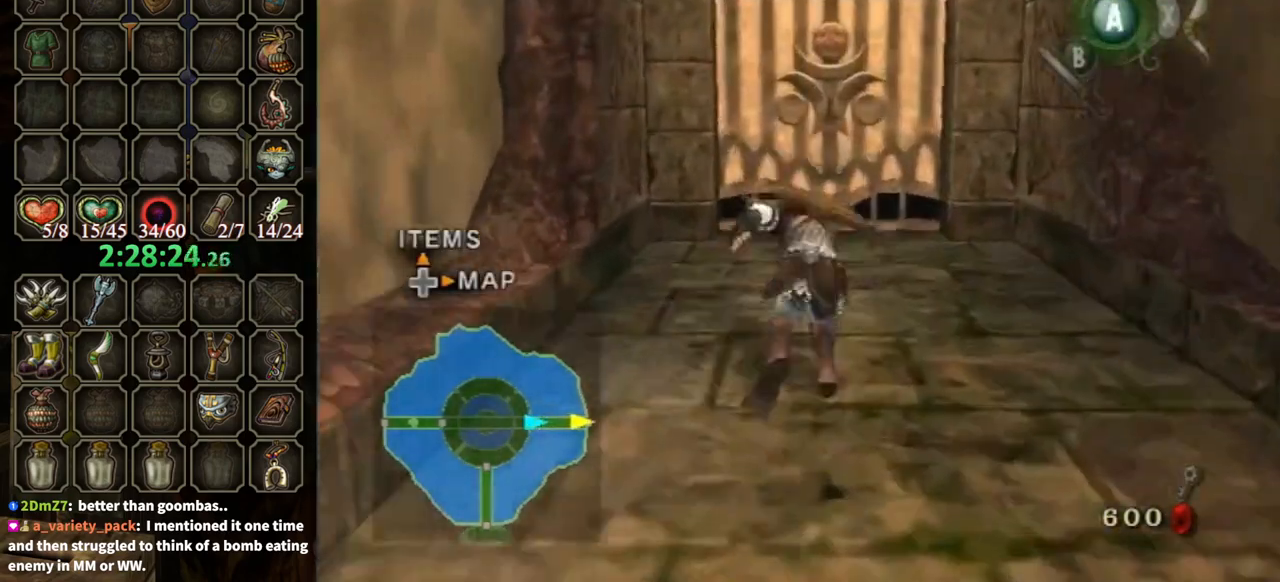
{"buttons": ["A"], "left_stick": "center", "right_stick": "center", "events": [[467, "A", "down"], [467, "left_stick", "center"]]}
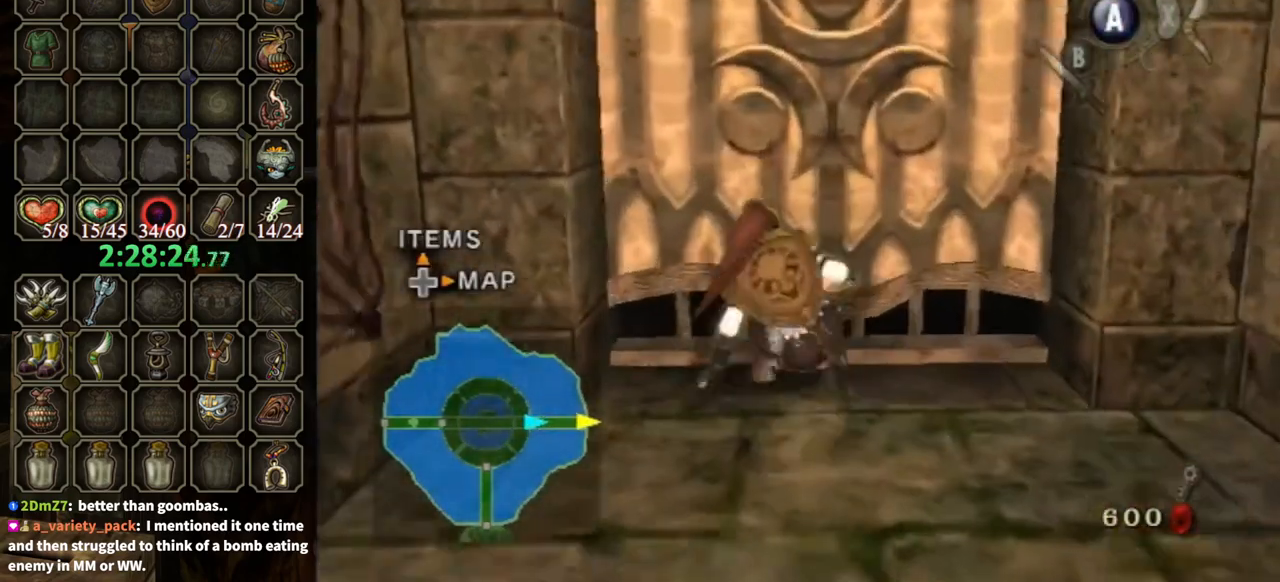
{"buttons": [], "left_stick": "center", "right_stick": "center", "events": [[33, "A", "up"], [133, "A", "down"], [200, "A", "up"], [267, "A", "down"], [333, "A", "up"]]}
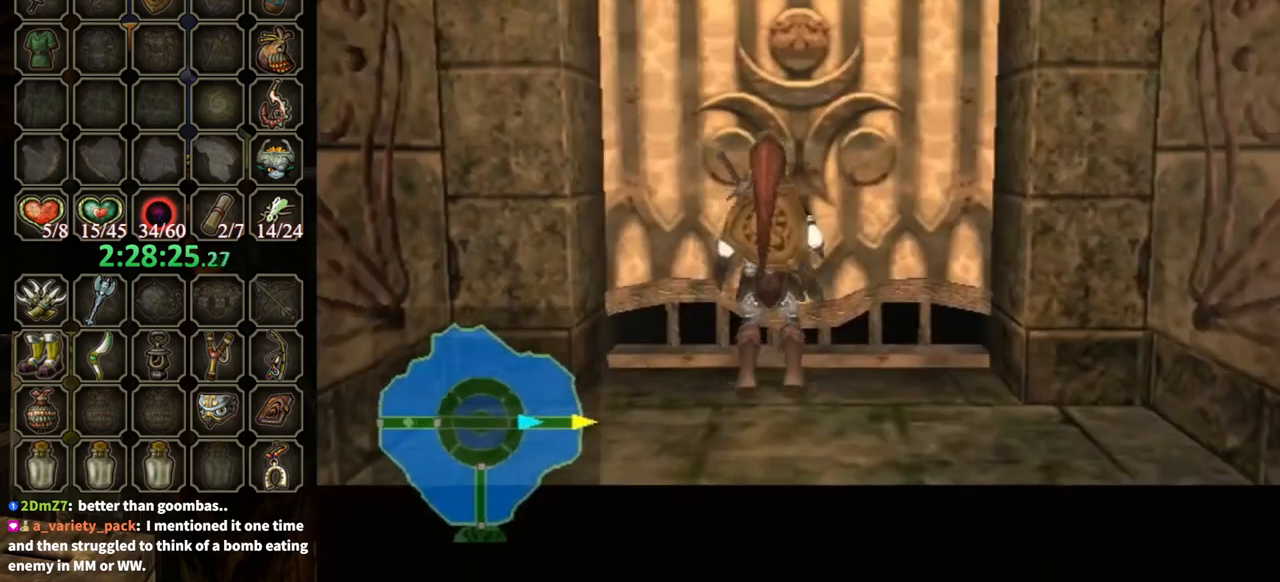
{"buttons": [], "left_stick": "center", "right_stick": "center", "events": []}
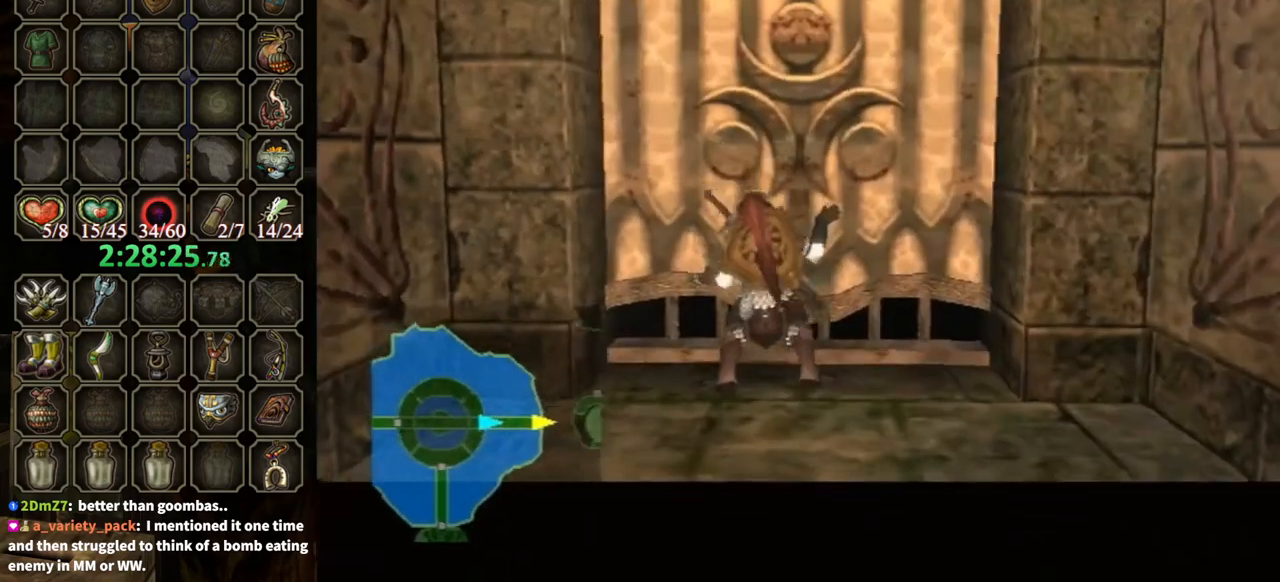
{"buttons": [], "left_stick": "center", "right_stick": "center", "events": []}